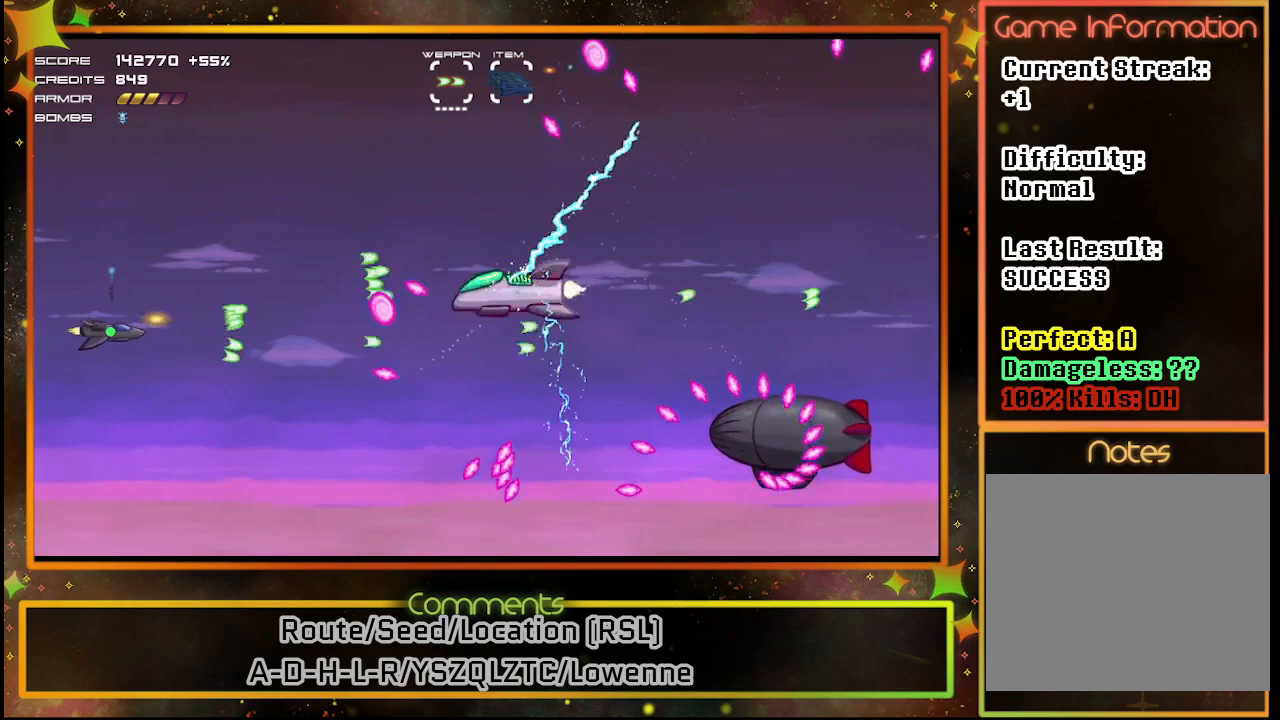
Gameplay with a controller (PlayStation layout); each line is a JSON object with the inputs held at the frame after it. "events" lists button and stick changes between this image and that frame as [ms after this image, input, new state], when the widget could be followed in between. Not read: R3 right_stick.
{"buttons": ["SQUARE", "DPAD_DOWN"], "left_stick": "center", "events": [[33, "DPAD_DOWN", "down"], [67, "DPAD_LEFT", "down"], [300, "DPAD_DOWN", "up"], [300, "DPAD_LEFT", "up"], [433, "DPAD_DOWN", "down"]]}
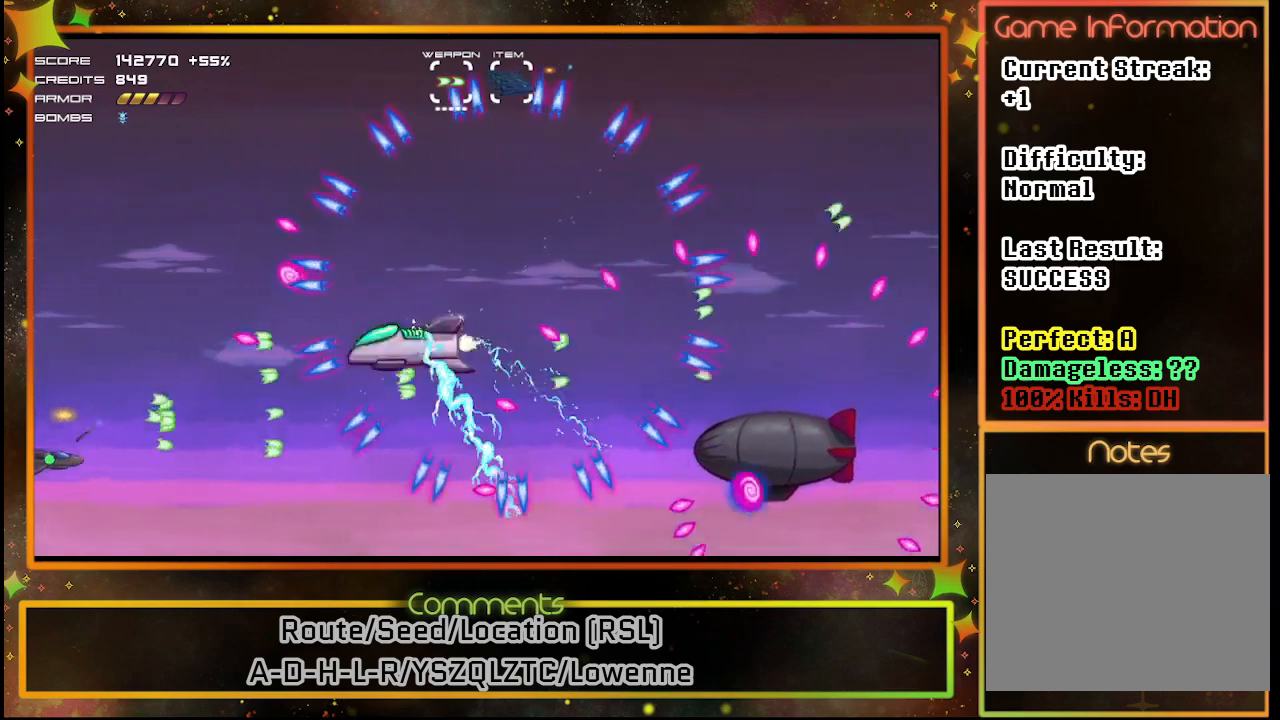
{"buttons": ["SQUARE", "DPAD_DOWN"], "left_stick": "center", "events": [[100, "DPAD_DOWN", "up"], [117, "DPAD_LEFT", "down"], [167, "DPAD_LEFT", "up"], [433, "DPAD_DOWN", "down"]]}
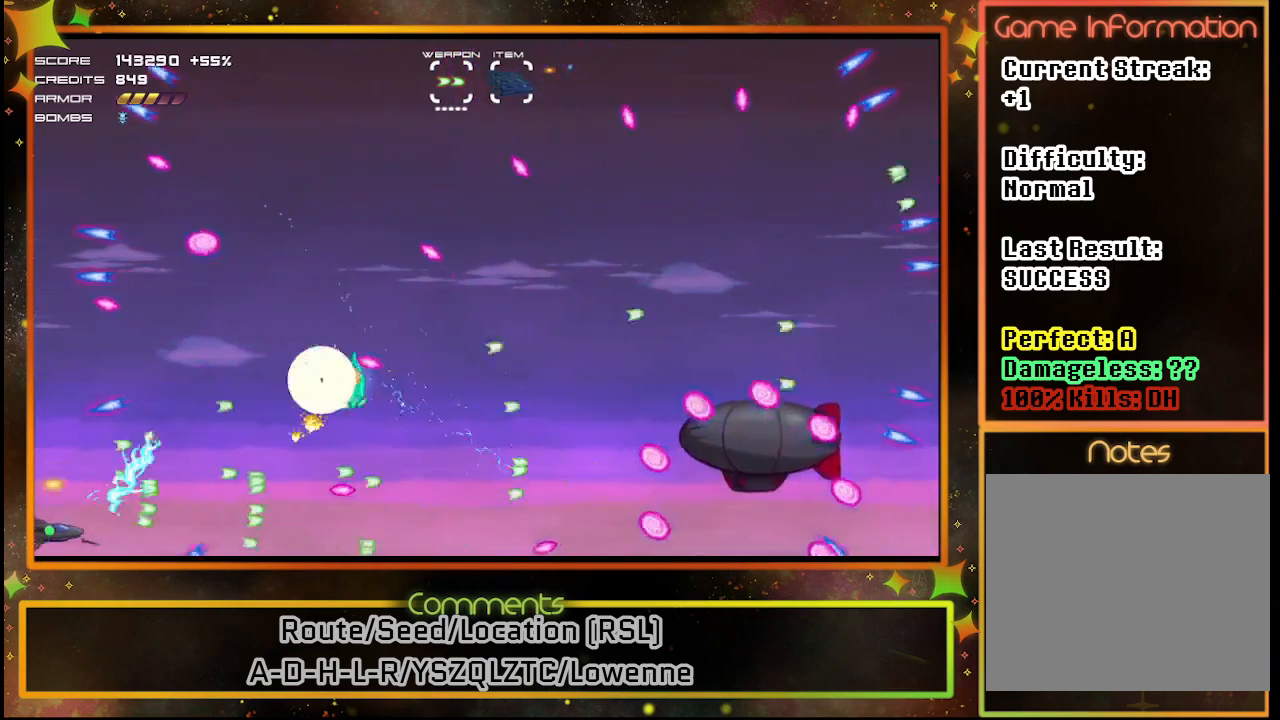
{"buttons": ["SQUARE", "DPAD_UP"], "left_stick": "center", "events": [[150, "DPAD_DOWN", "up"], [267, "DPAD_UP", "down"]]}
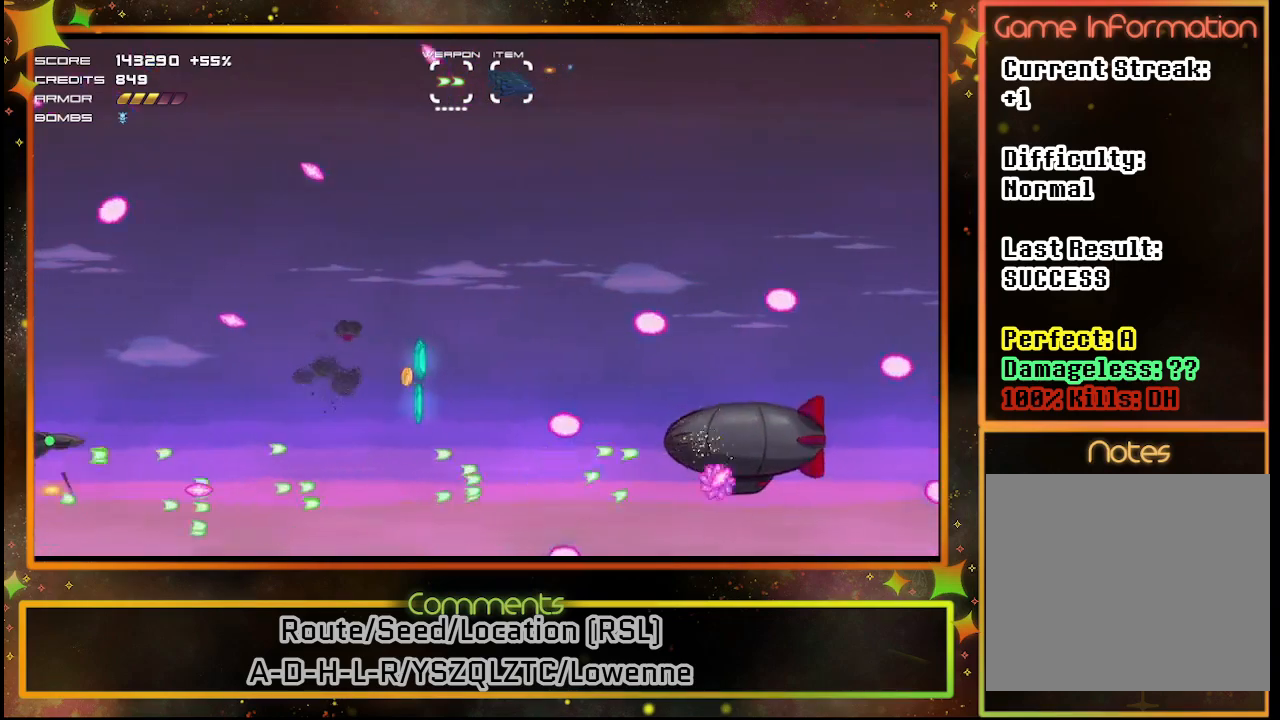
{"buttons": ["SQUARE", "DPAD_DOWN"], "left_stick": "center", "events": [[83, "DPAD_RIGHT", "down"], [100, "DPAD_UP", "up"], [333, "DPAD_RIGHT", "up"], [383, "DPAD_DOWN", "down"]]}
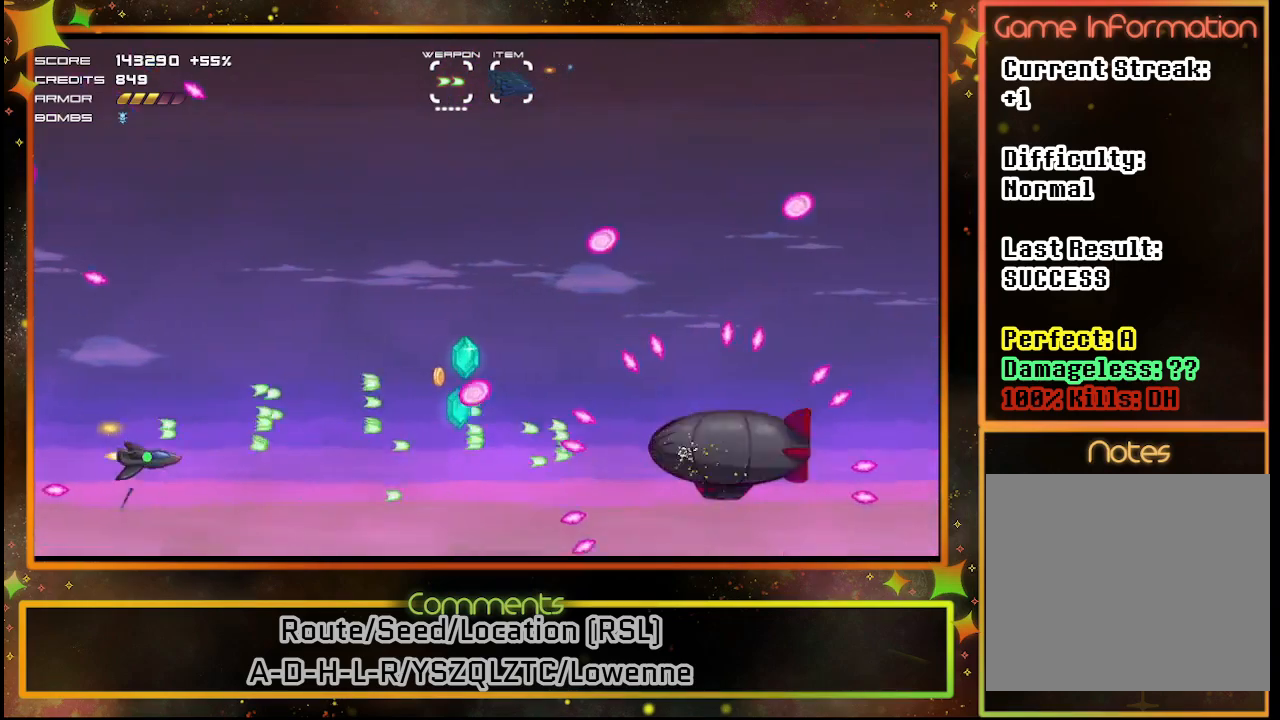
{"buttons": ["SQUARE"], "left_stick": "center", "events": [[50, "DPAD_DOWN", "up"]]}
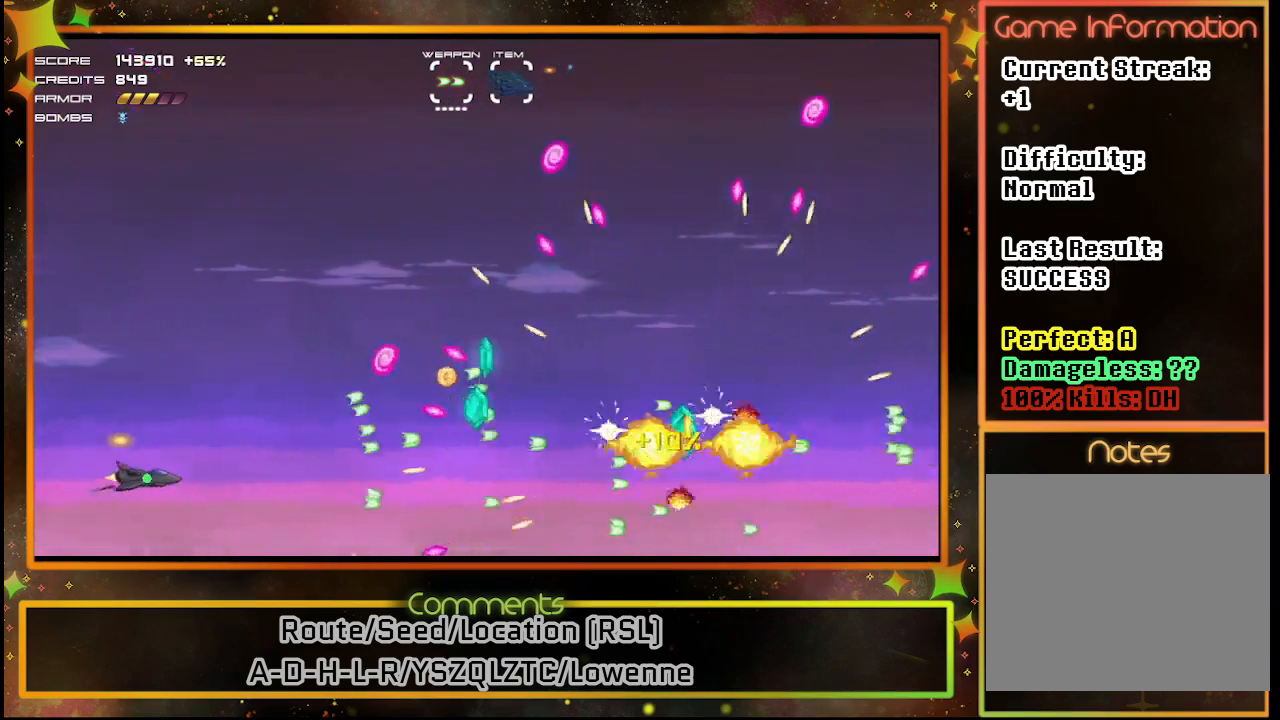
{"buttons": ["DPAD_RIGHT"], "left_stick": "center", "events": [[67, "SQUARE", "up"], [333, "DPAD_RIGHT", "down"]]}
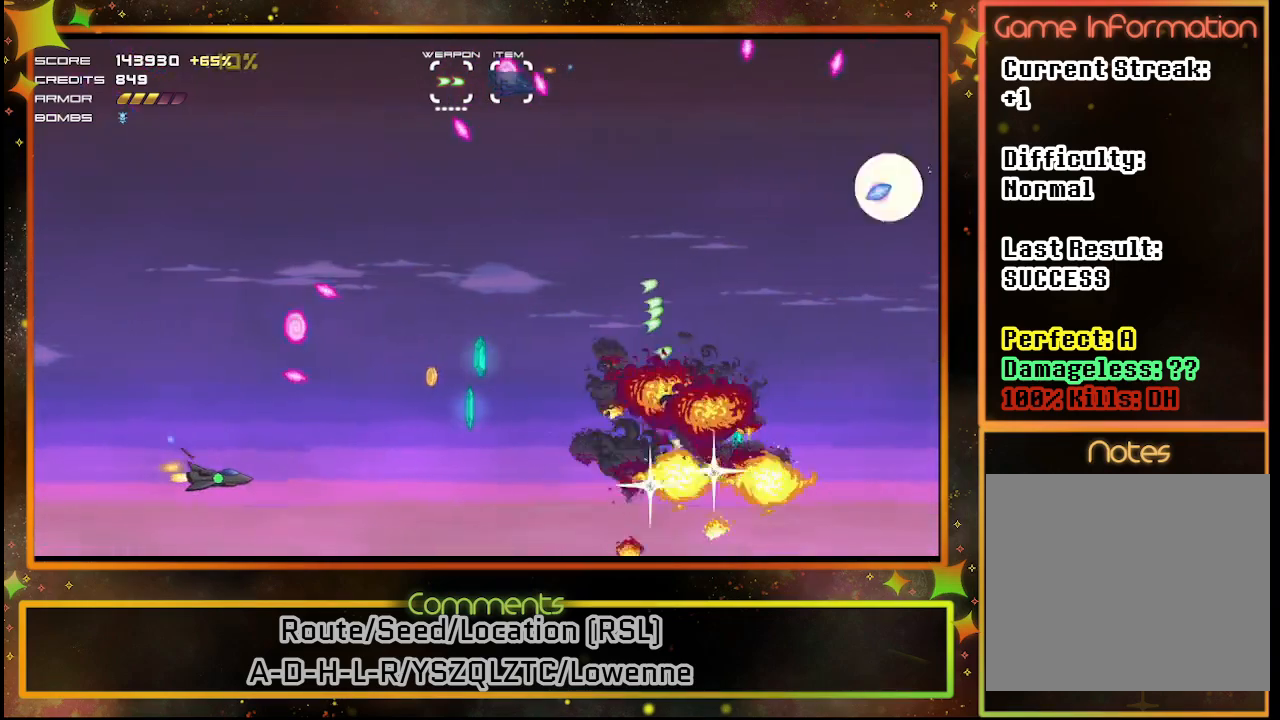
{"buttons": ["DPAD_RIGHT"], "left_stick": "center", "events": [[217, "DPAD_UP", "down"], [367, "DPAD_UP", "up"]]}
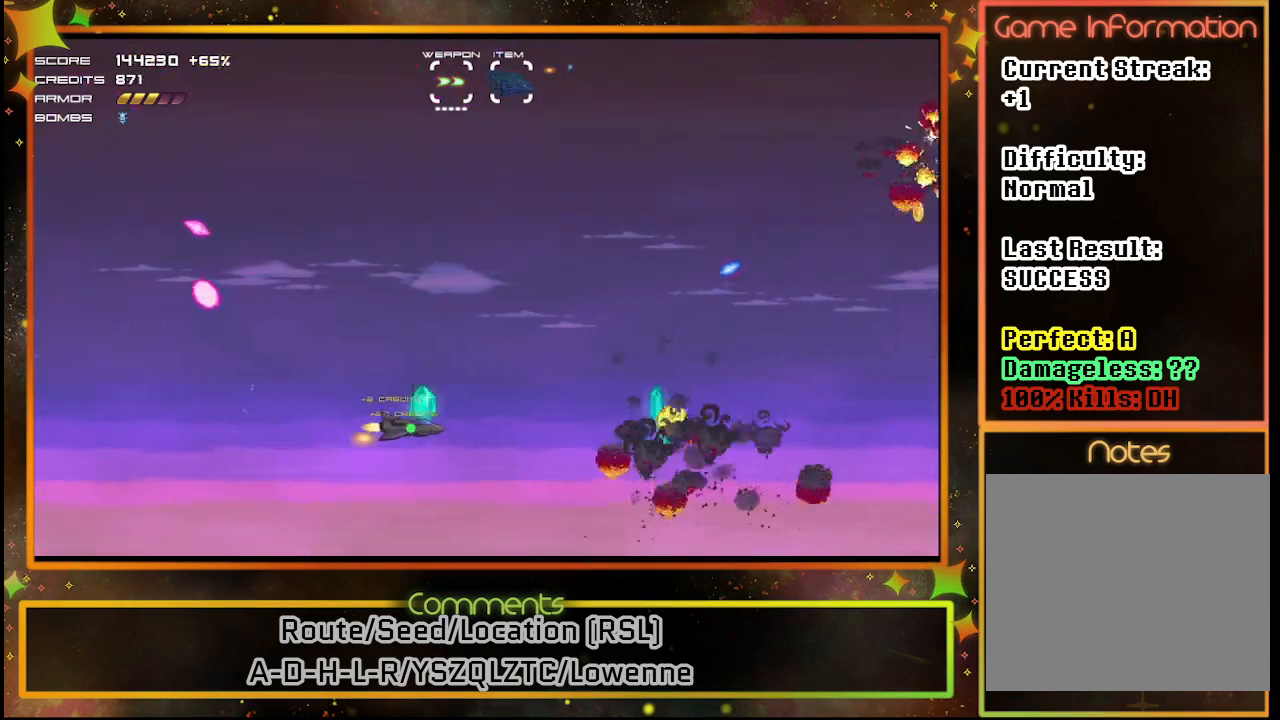
{"buttons": ["SQUARE", "DPAD_UP"], "left_stick": "center", "events": [[50, "DPAD_UP", "down"], [133, "SQUARE", "down"], [183, "DPAD_RIGHT", "up"]]}
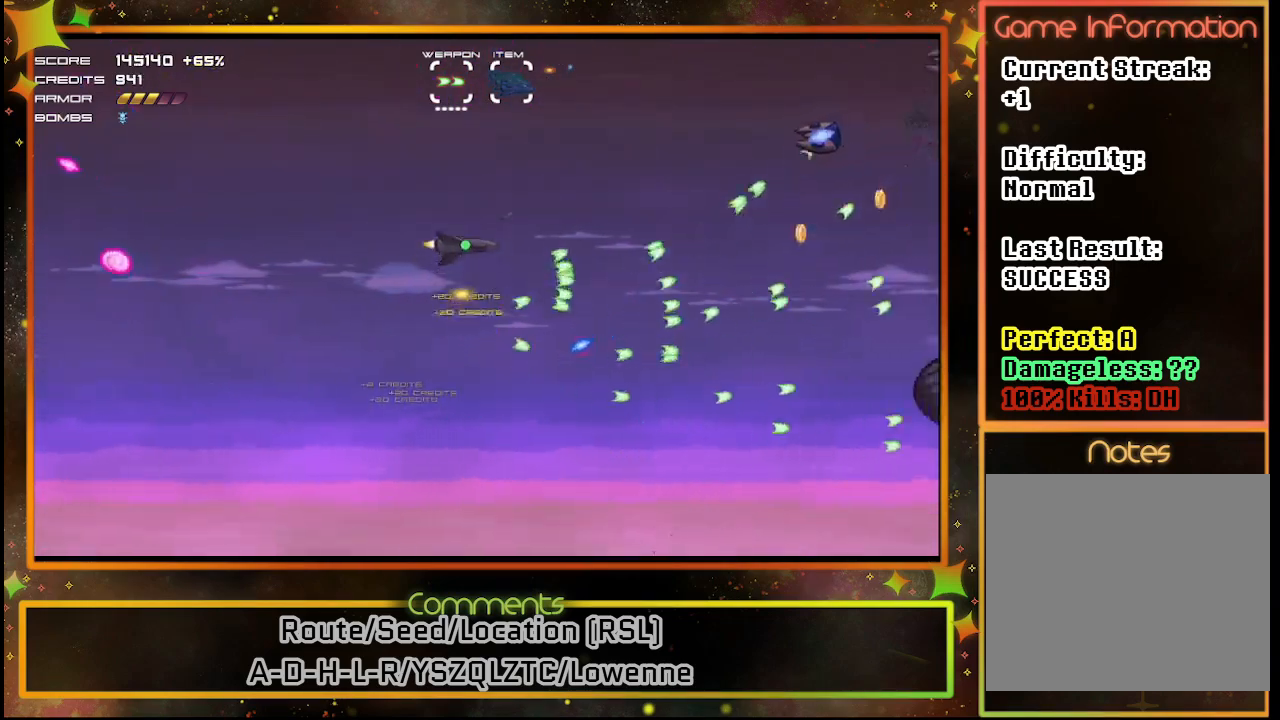
{"buttons": ["SQUARE", "DPAD_DOWN"], "left_stick": "center", "events": [[50, "DPAD_UP", "up"], [317, "DPAD_UP", "down"], [350, "DPAD_UP", "up"], [433, "DPAD_DOWN", "down"]]}
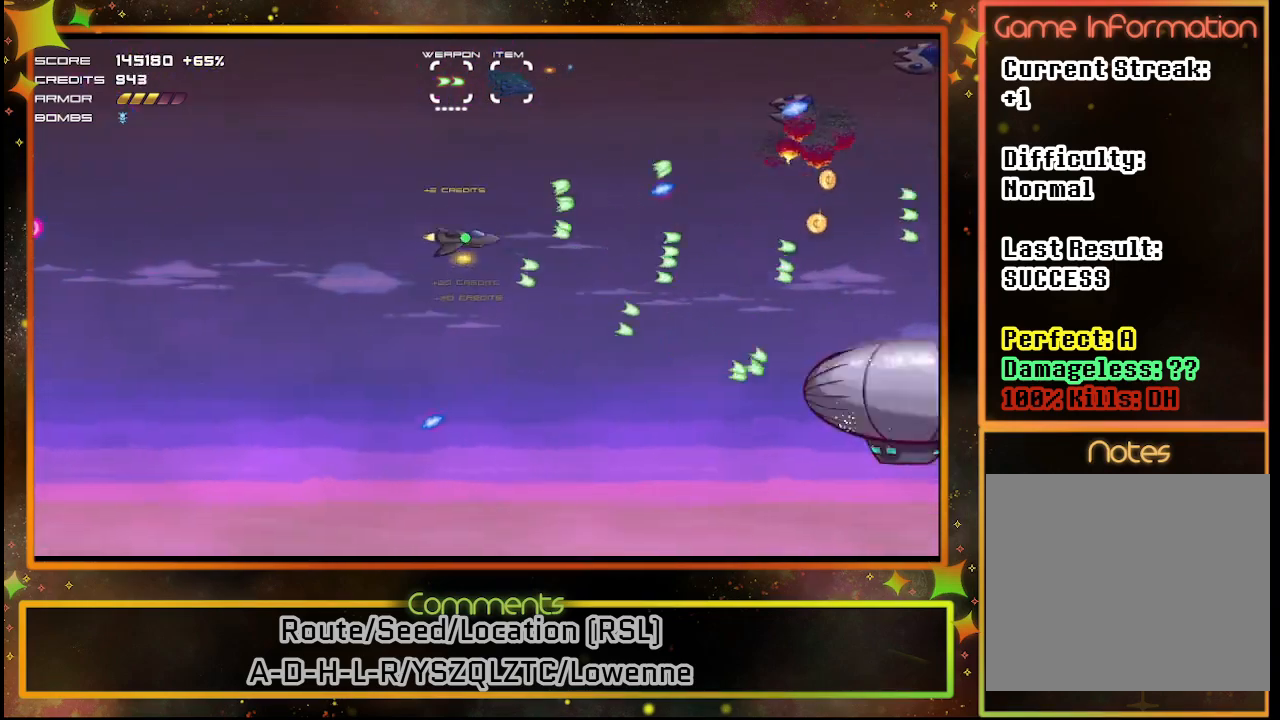
{"buttons": ["SQUARE", "DPAD_UP"], "left_stick": "center", "events": [[117, "DPAD_DOWN", "up"], [117, "DPAD_LEFT", "down"], [250, "DPAD_UP", "down"], [483, "DPAD_LEFT", "up"]]}
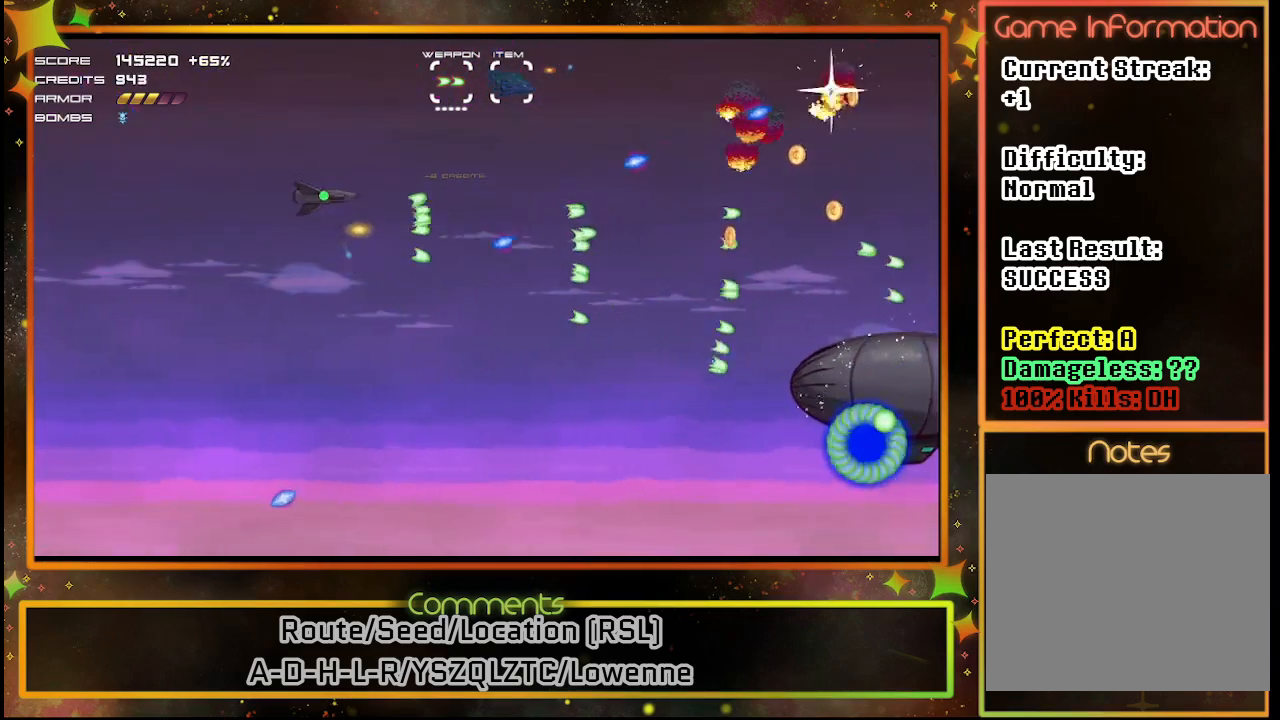
{"buttons": ["SQUARE"], "left_stick": "center", "events": [[17, "DPAD_UP", "up"], [67, "DPAD_RIGHT", "down"], [150, "DPAD_DOWN", "down"], [200, "DPAD_RIGHT", "up"], [250, "DPAD_DOWN", "up"]]}
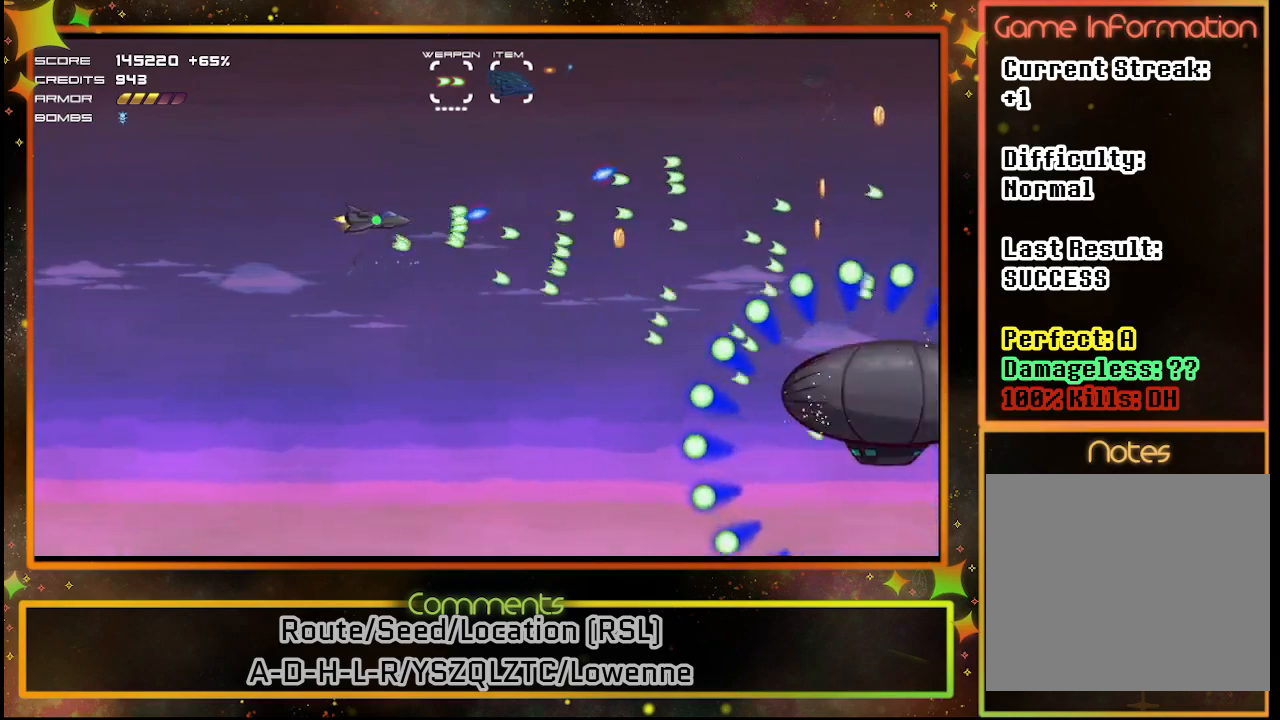
{"buttons": ["SQUARE", "DPAD_DOWN"], "left_stick": "center", "events": [[83, "DPAD_DOWN", "down"]]}
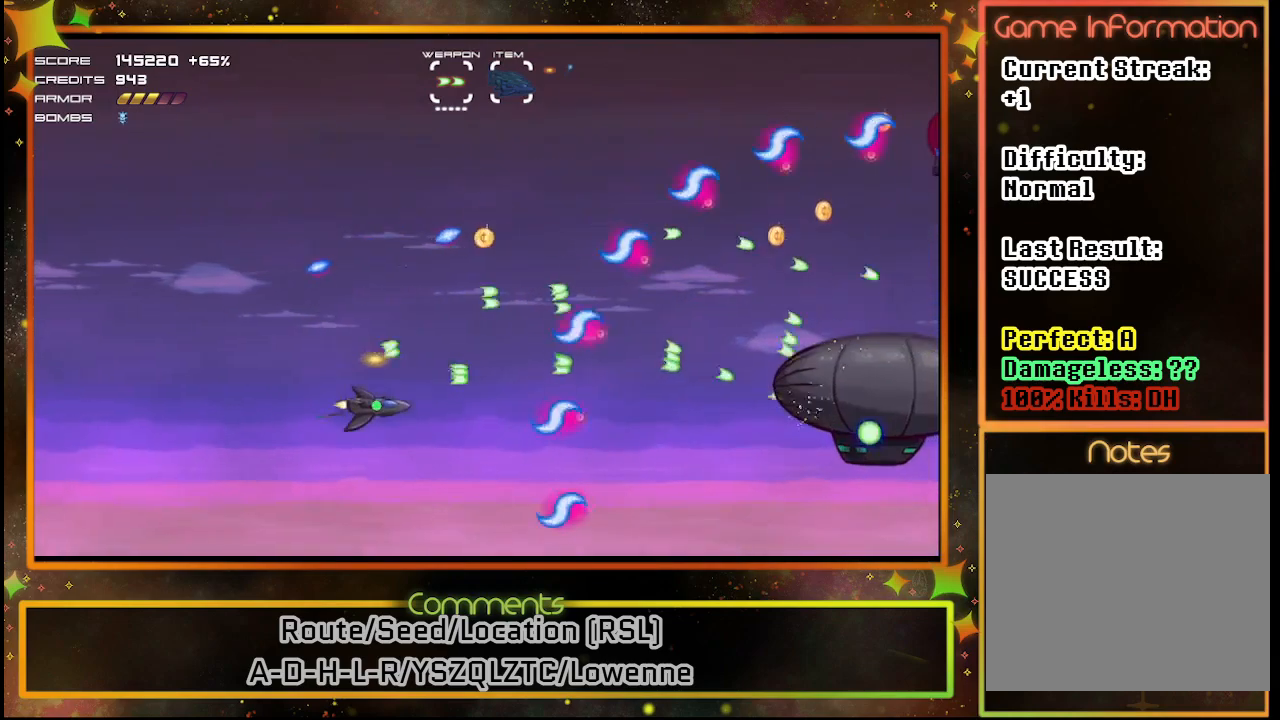
{"buttons": ["SQUARE", "DPAD_LEFT"], "left_stick": "center", "events": [[17, "DPAD_DOWN", "up"], [283, "DPAD_LEFT", "down"]]}
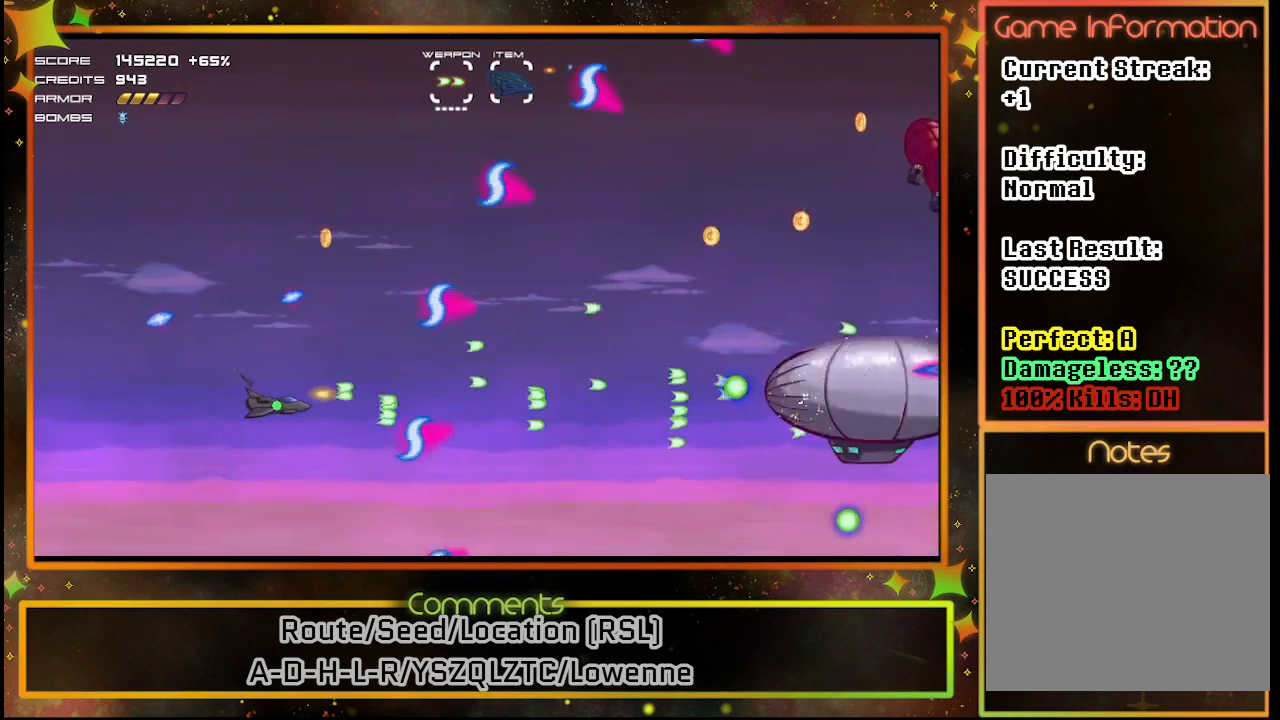
{"buttons": ["DPAD_DOWN", "DPAD_LEFT"], "left_stick": "center", "events": [[100, "DPAD_LEFT", "up"], [100, "SQUARE", "up"], [217, "DPAD_DOWN", "down"], [367, "DPAD_LEFT", "down"]]}
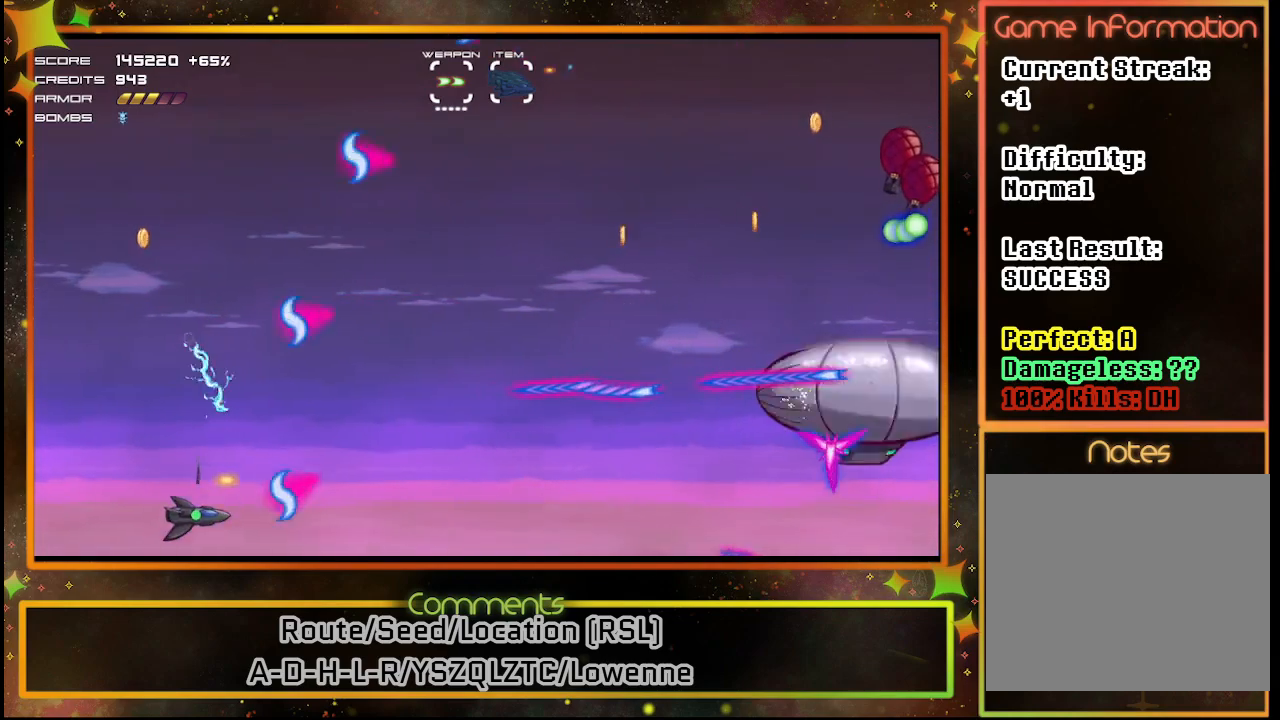
{"buttons": ["SQUARE", "DPAD_DOWN", "DPAD_RIGHT"], "left_stick": "center", "events": [[67, "DPAD_LEFT", "up"], [167, "DPAD_RIGHT", "down"], [467, "SQUARE", "down"]]}
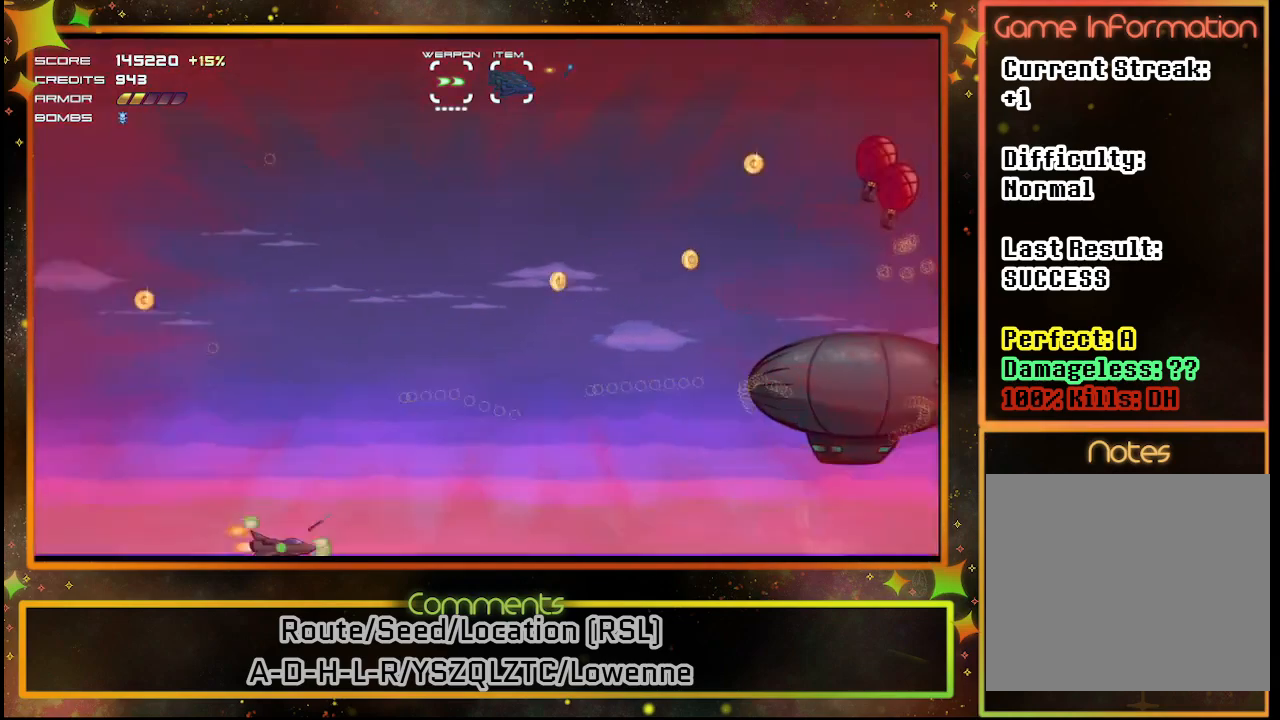
{"buttons": ["SQUARE"], "left_stick": "center", "events": [[67, "DPAD_DOWN", "up"], [100, "DPAD_RIGHT", "up"], [233, "DPAD_UP", "down"], [500, "DPAD_UP", "up"]]}
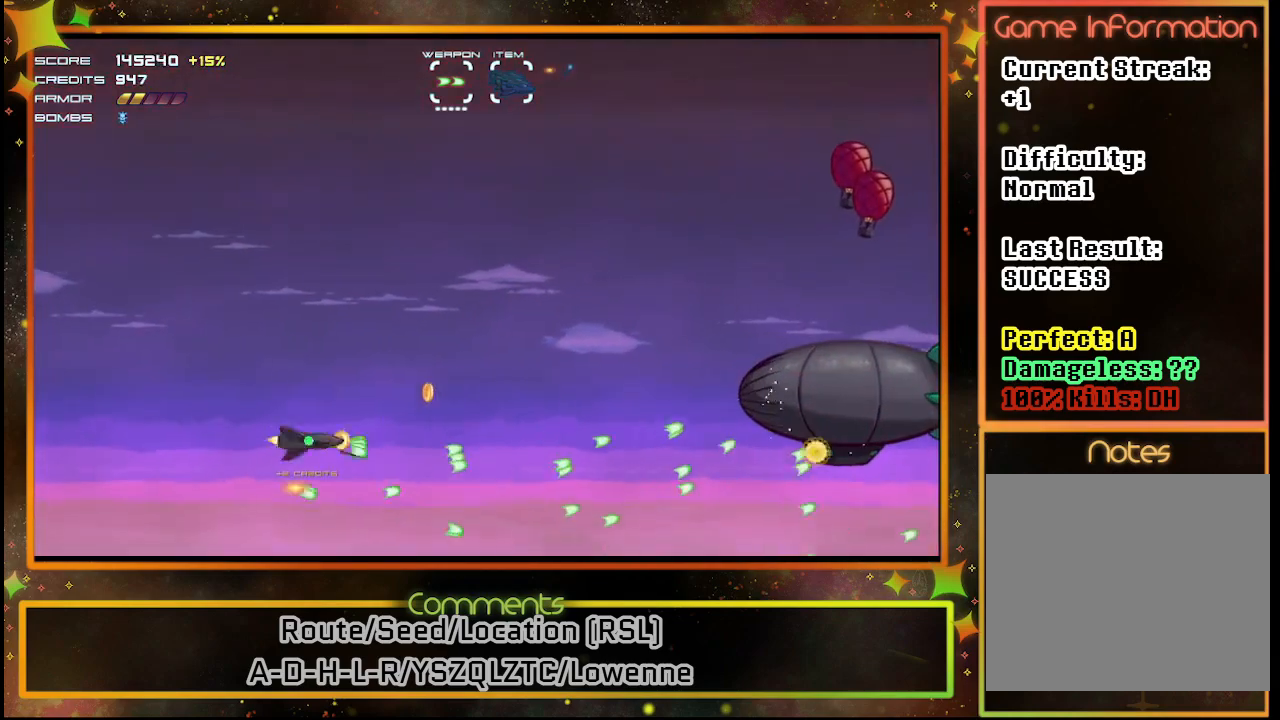
{"buttons": ["SQUARE"], "left_stick": "center", "events": []}
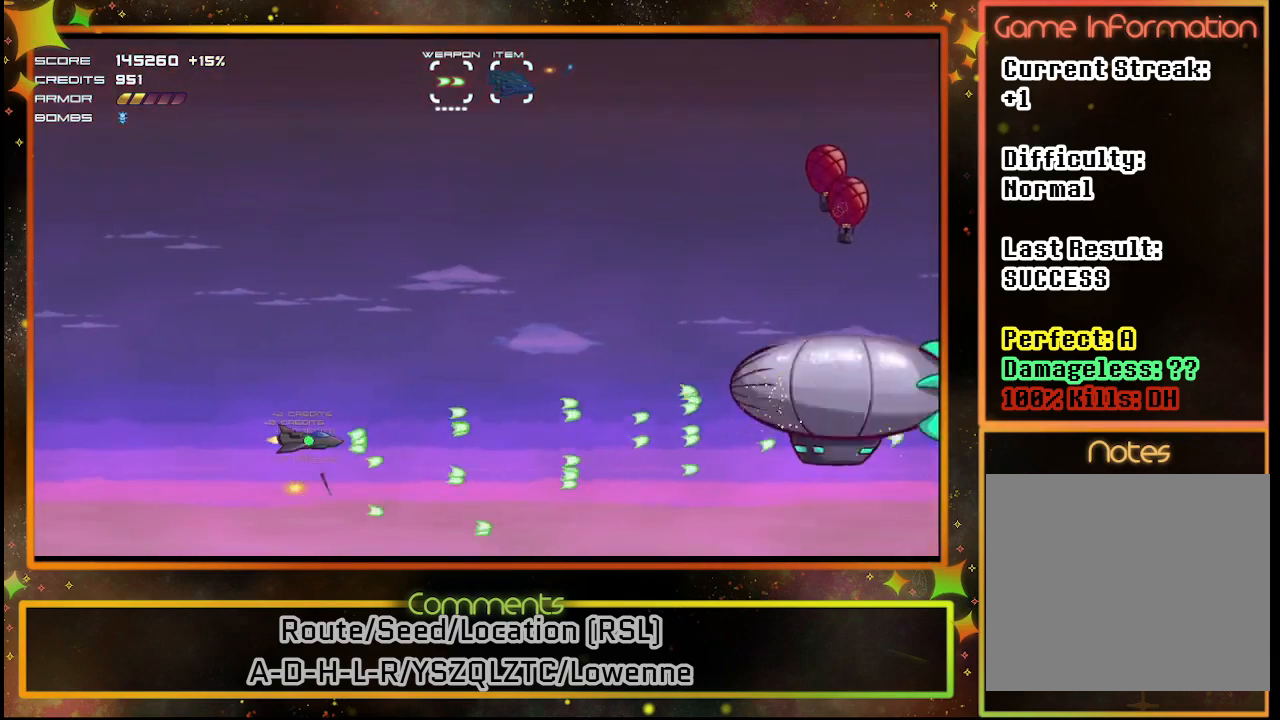
{"buttons": ["SQUARE"], "left_stick": "center", "events": [[167, "DPAD_UP", "down"], [283, "DPAD_UP", "up"]]}
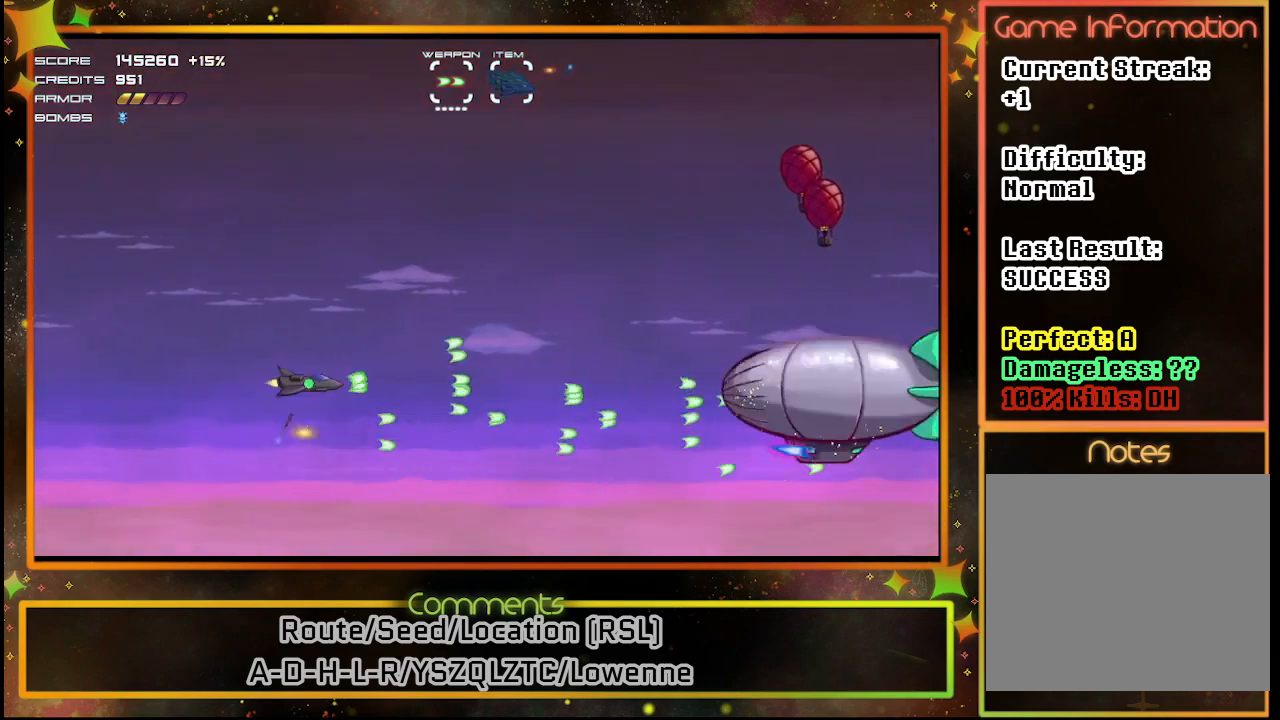
{"buttons": ["SQUARE"], "left_stick": "center", "events": []}
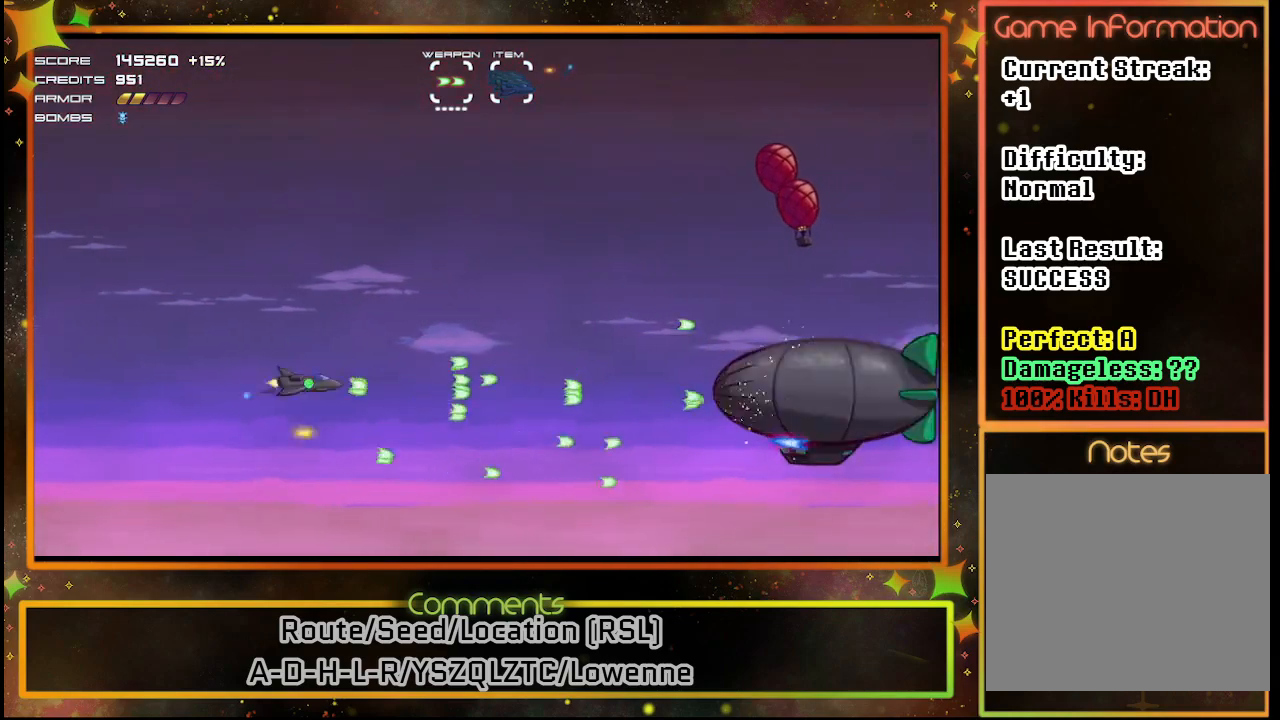
{"buttons": ["SQUARE"], "left_stick": "center", "events": []}
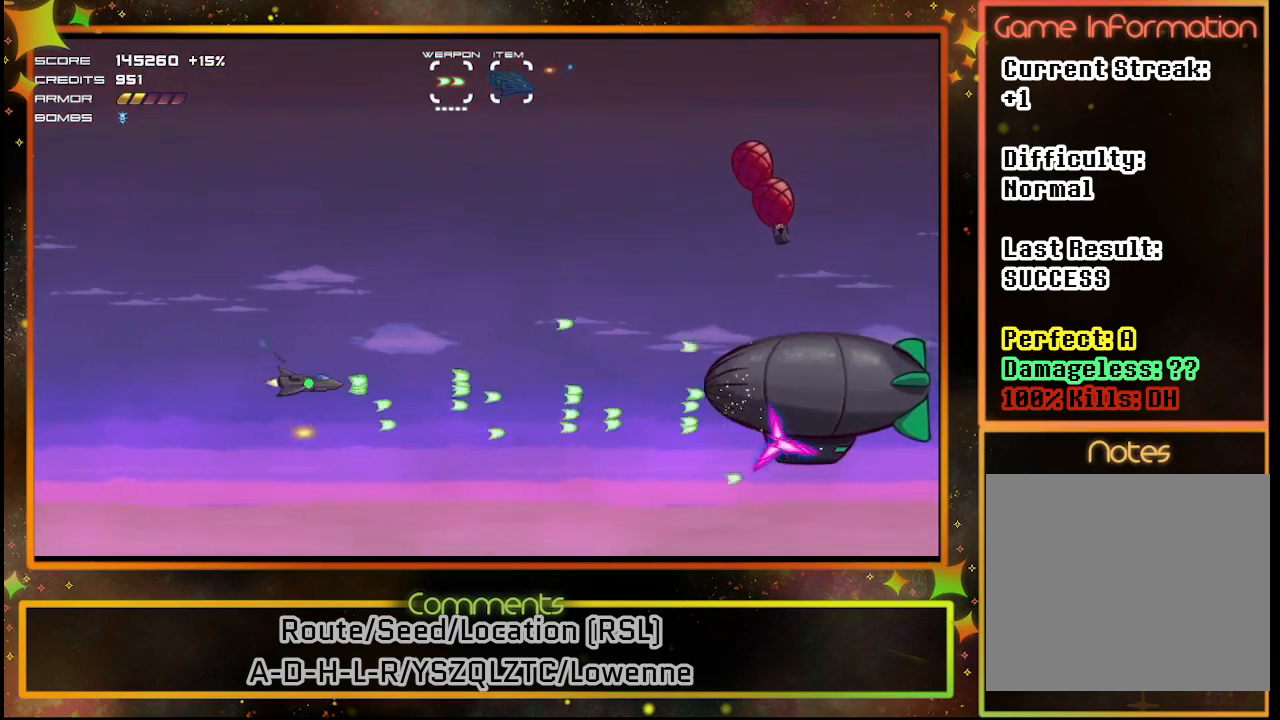
{"buttons": ["SQUARE"], "left_stick": "center", "events": []}
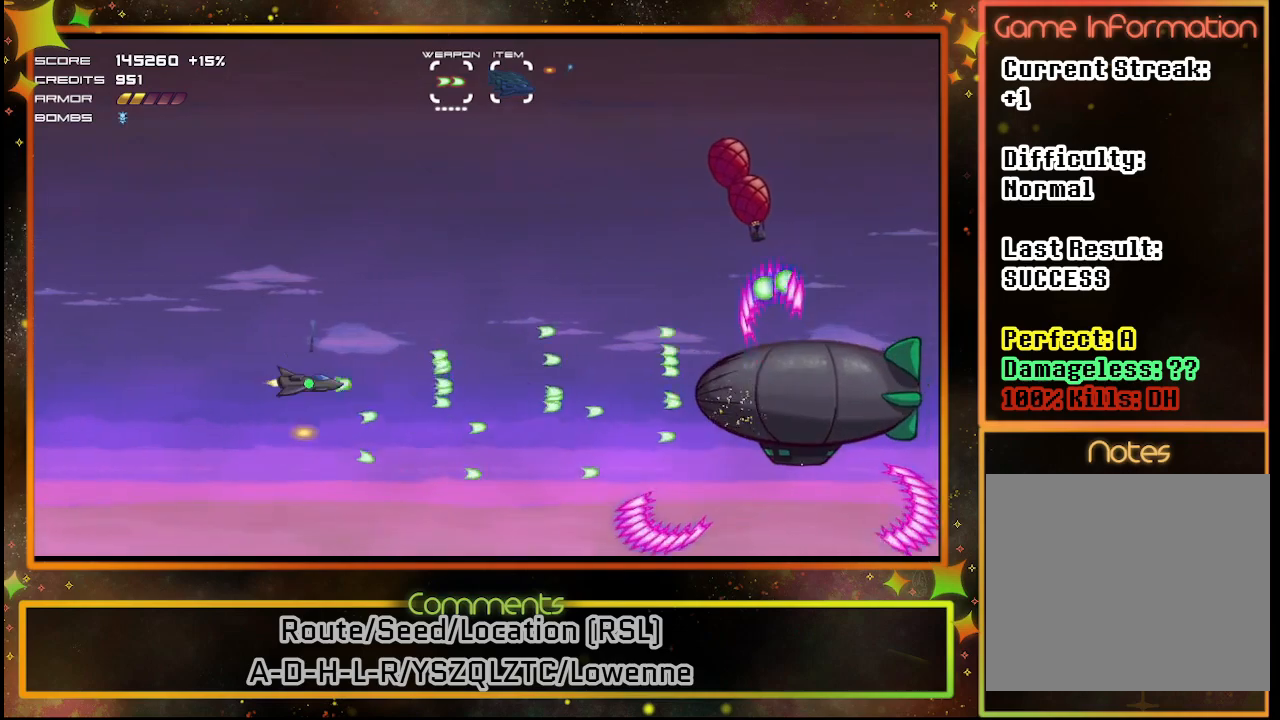
{"buttons": ["SQUARE", "DPAD_UP"], "left_stick": "center", "events": [[33, "DPAD_UP", "down"]]}
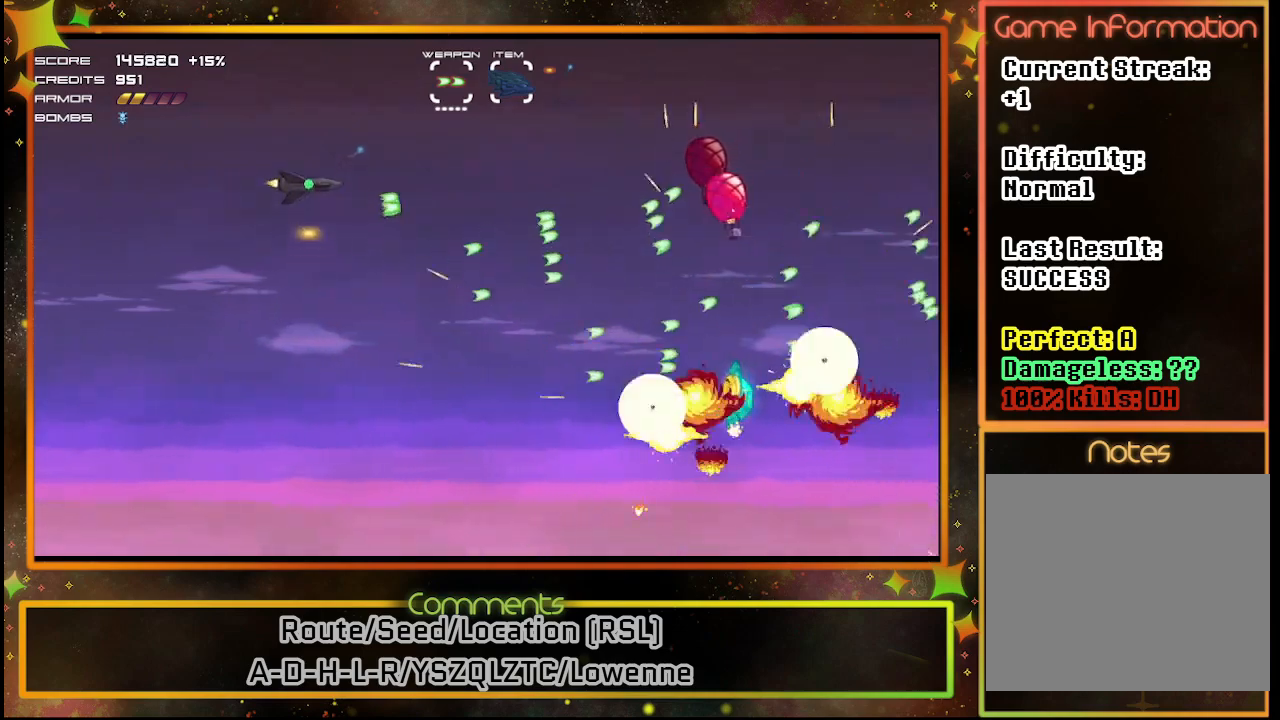
{"buttons": ["SQUARE", "DPAD_DOWN"], "left_stick": "center", "events": [[17, "DPAD_UP", "up"], [450, "DPAD_DOWN", "down"]]}
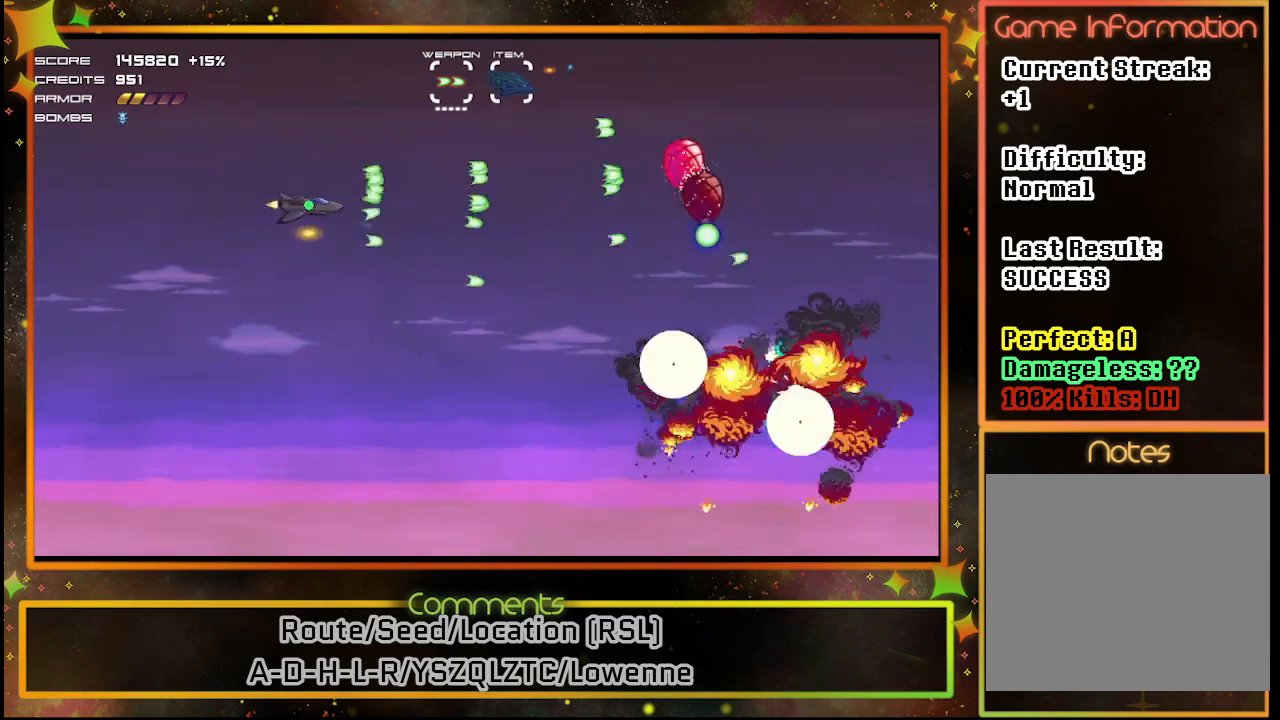
{"buttons": ["SQUARE"], "left_stick": "center", "events": [[100, "DPAD_DOWN", "up"]]}
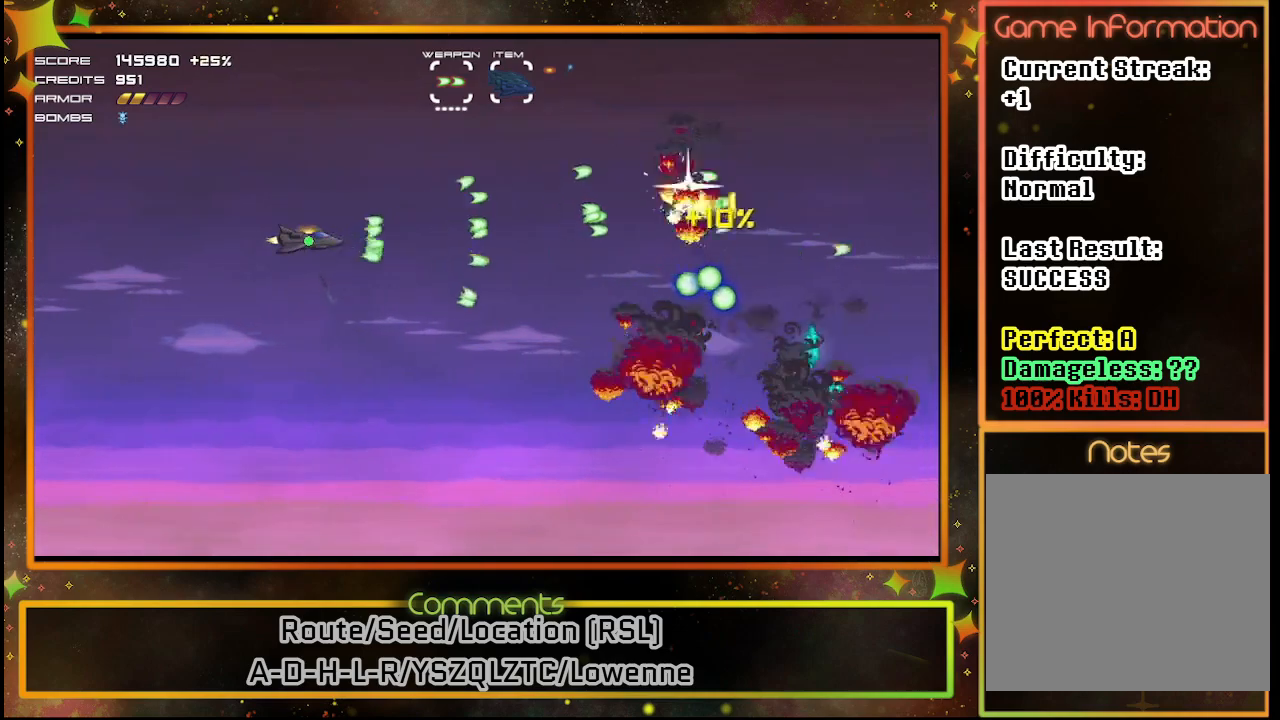
{"buttons": [], "left_stick": "center", "events": [[250, "SQUARE", "up"], [283, "DPAD_DOWN", "down"], [500, "DPAD_DOWN", "up"]]}
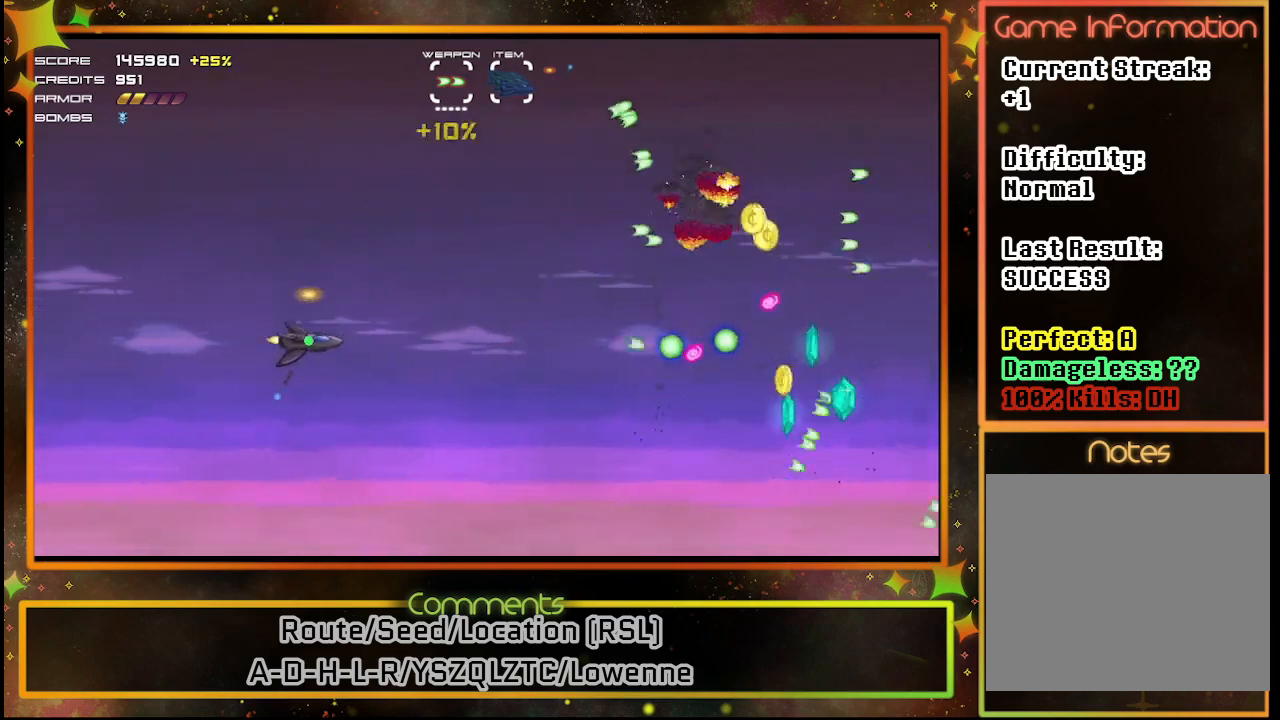
{"buttons": [], "left_stick": "center", "events": []}